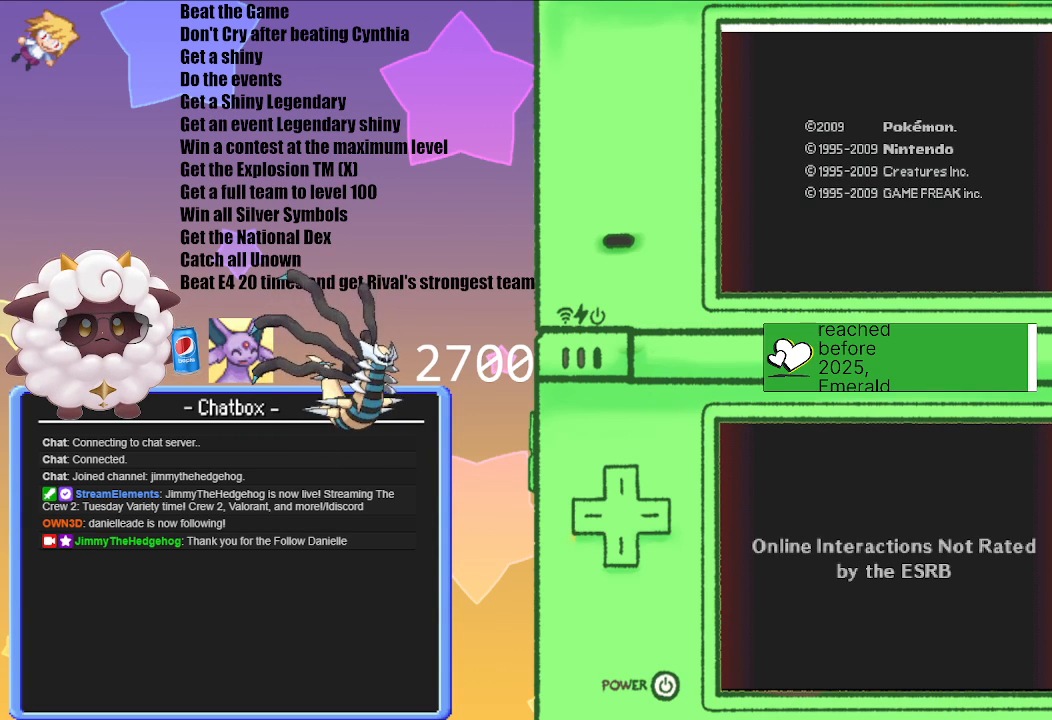
Gameplay with a controller (Nintendo layout); each line is a JSON object with the inputs held at the frame after it. "events" lists button and stick changes between this image and that frame as [ms after this image, input, new state], when the widget could be followed in between. Not read: L3 R3.
{"buttons": [], "left_stick": "center", "right_stick": "center", "events": [[100, "A", "down"], [300, "A", "up"]]}
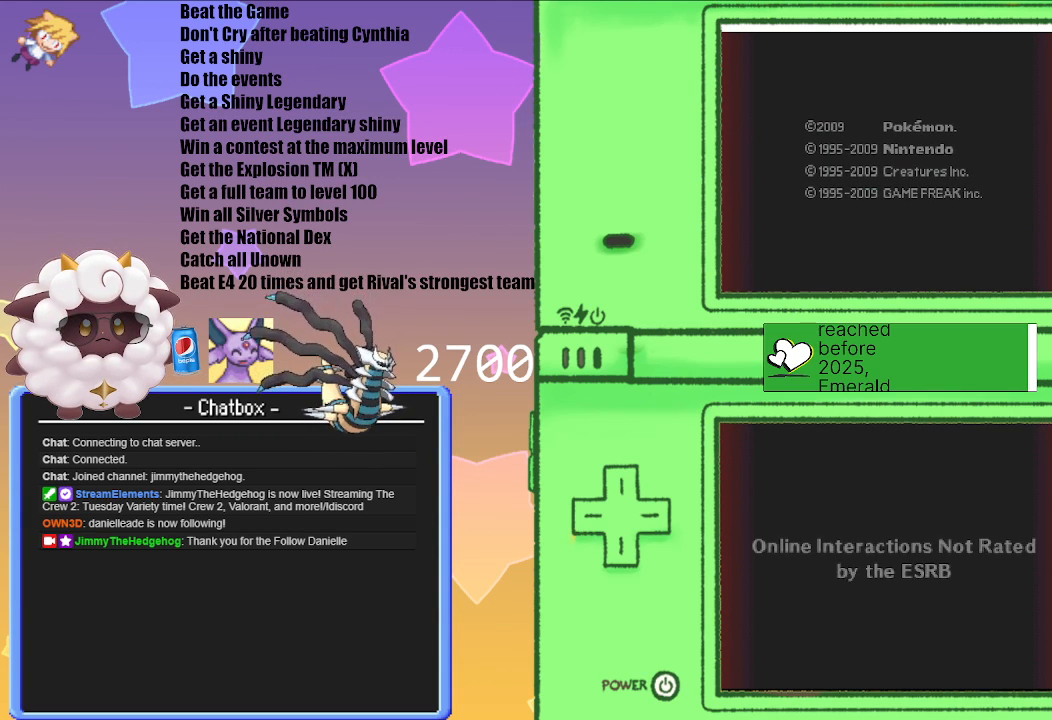
{"buttons": [], "left_stick": "center", "right_stick": "center", "events": []}
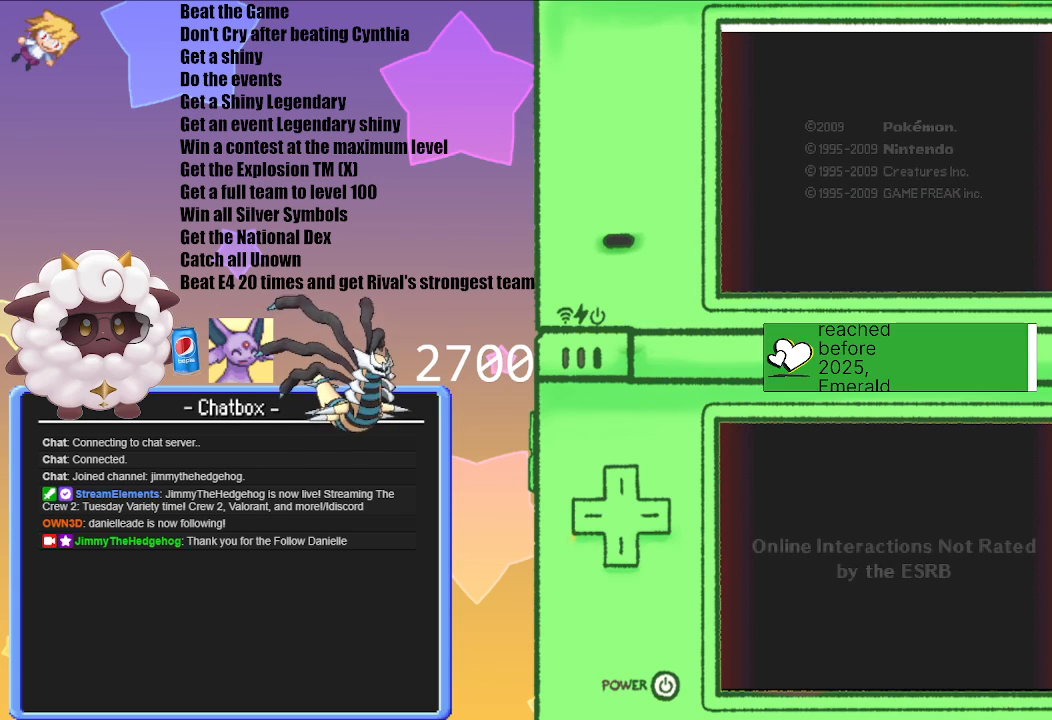
{"buttons": [], "left_stick": "center", "right_stick": "center", "events": []}
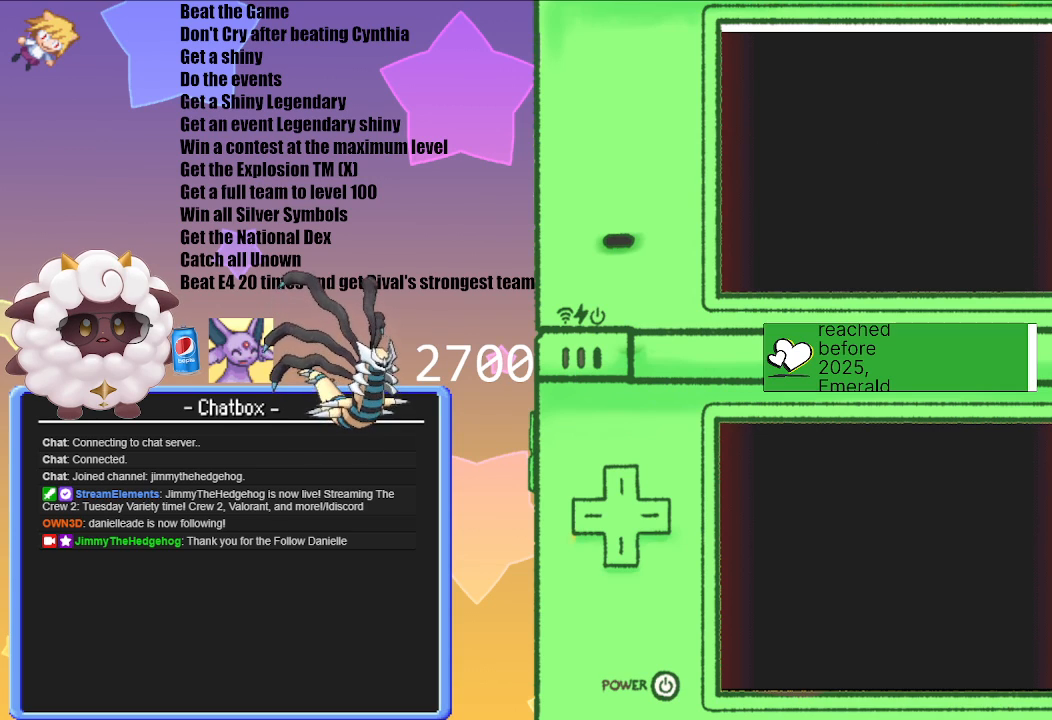
{"buttons": ["A"], "left_stick": "center", "right_stick": "center", "events": [[500, "A", "down"]]}
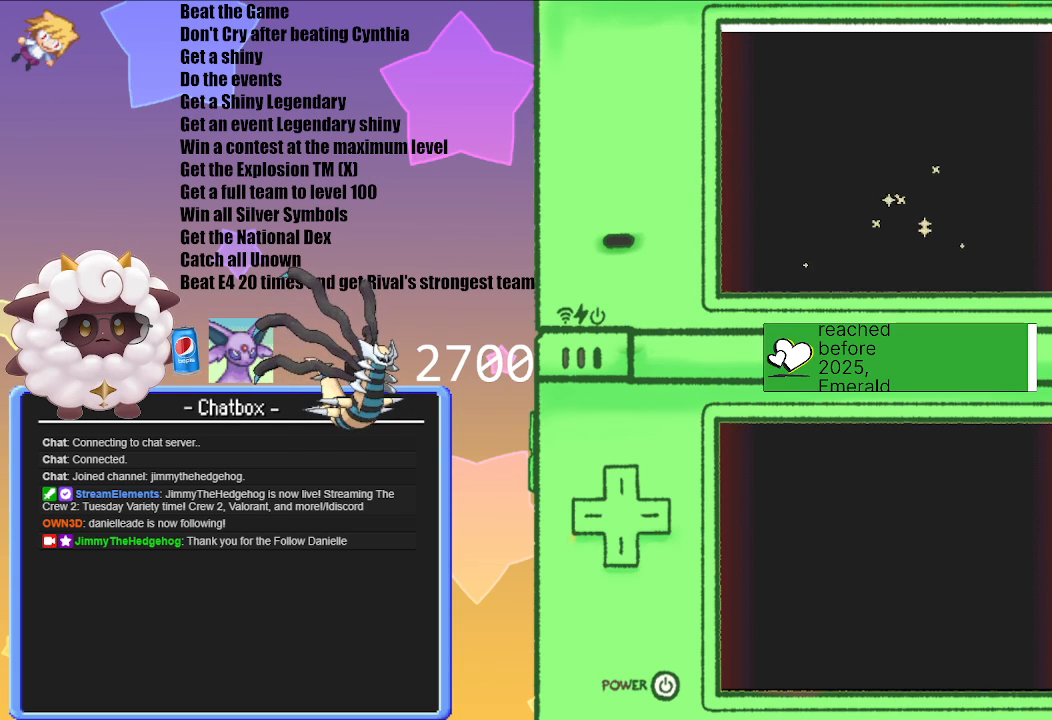
{"buttons": [], "left_stick": "center", "right_stick": "center", "events": [[133, "A", "up"]]}
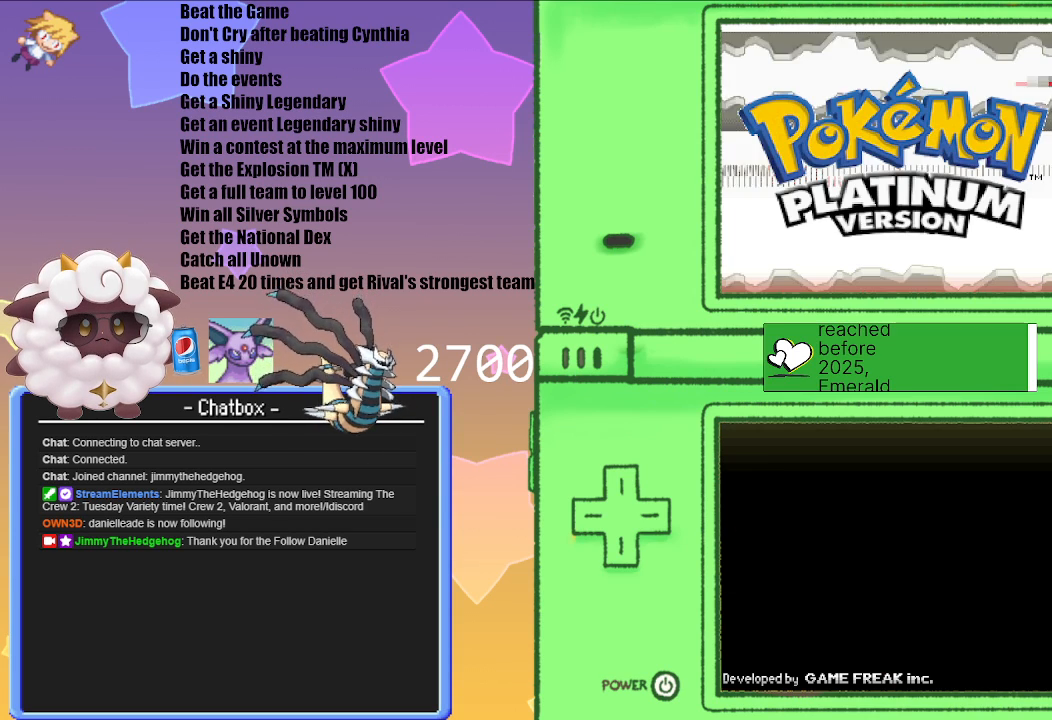
{"buttons": [], "left_stick": "center", "right_stick": "center", "events": []}
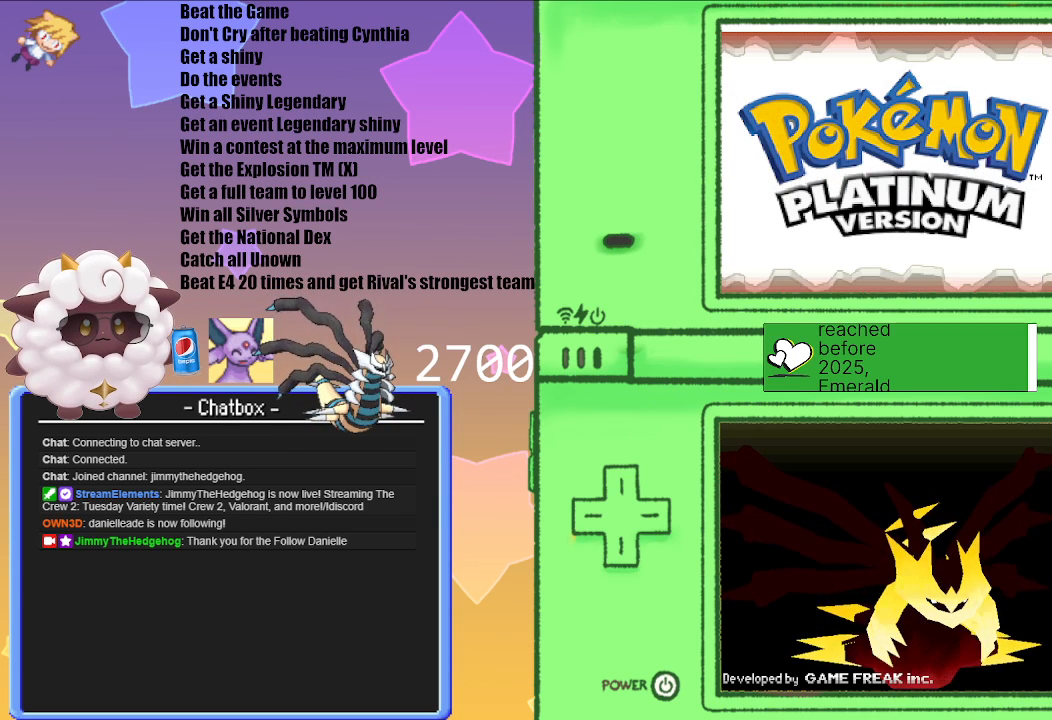
{"buttons": [], "left_stick": "center", "right_stick": "center", "events": [[17, "A", "down"], [133, "A", "up"], [300, "A", "down"], [400, "A", "up"]]}
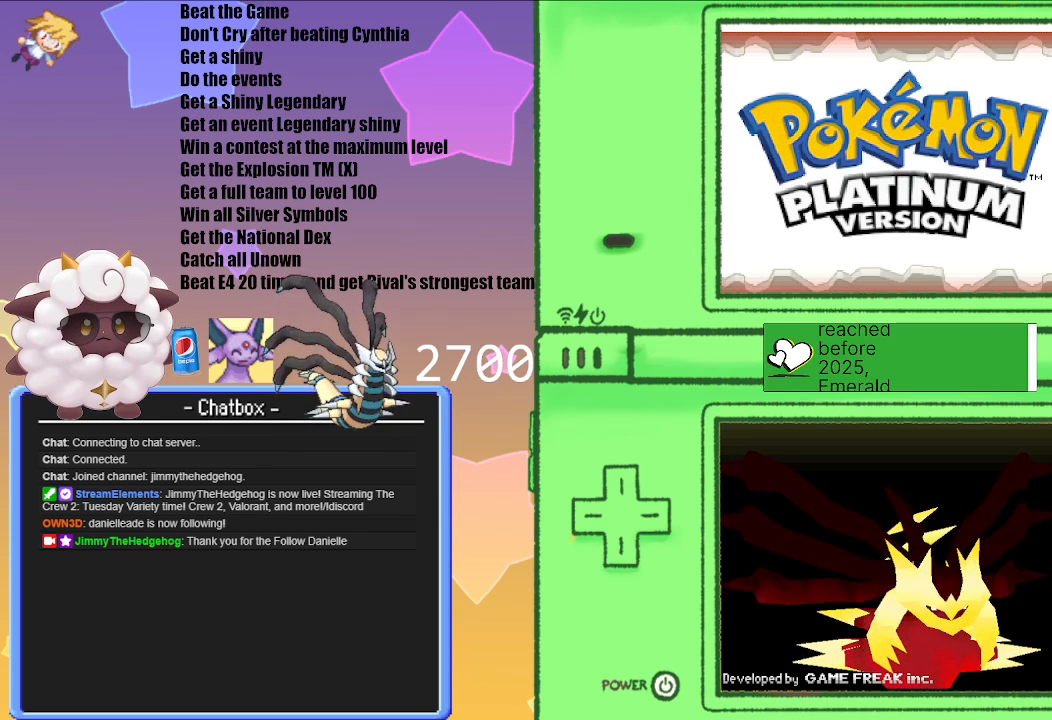
{"buttons": [], "left_stick": "center", "right_stick": "center", "events": [[50, "A", "down"], [133, "A", "up"], [283, "A", "down"], [383, "A", "up"]]}
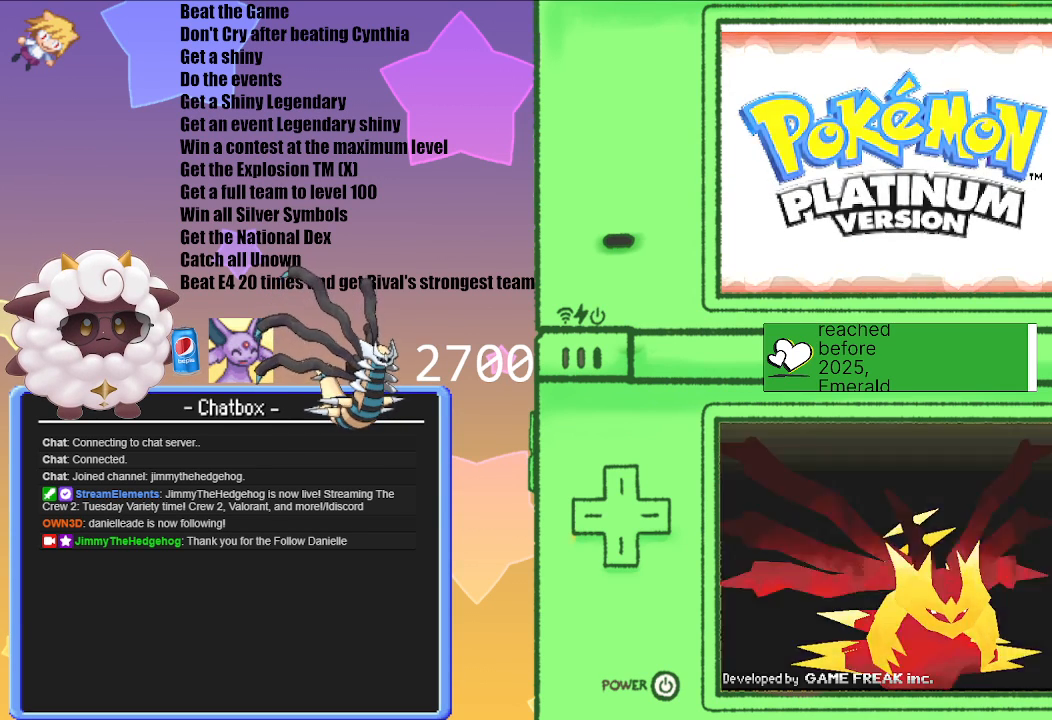
{"buttons": [], "left_stick": "center", "right_stick": "center", "events": []}
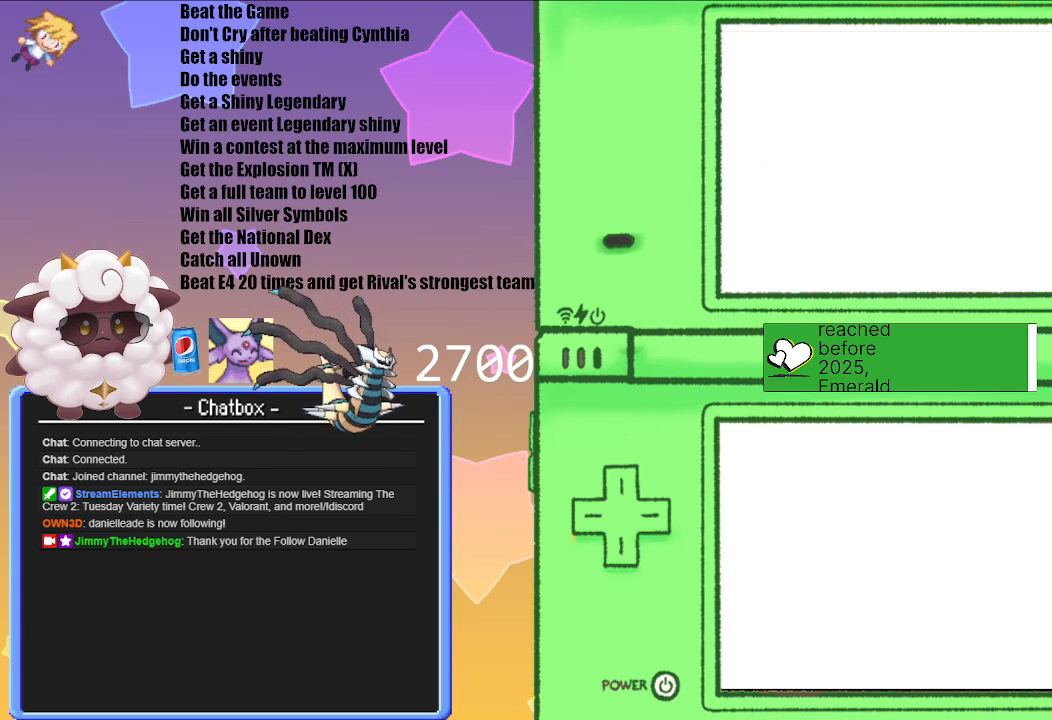
{"buttons": [], "left_stick": "center", "right_stick": "center", "events": []}
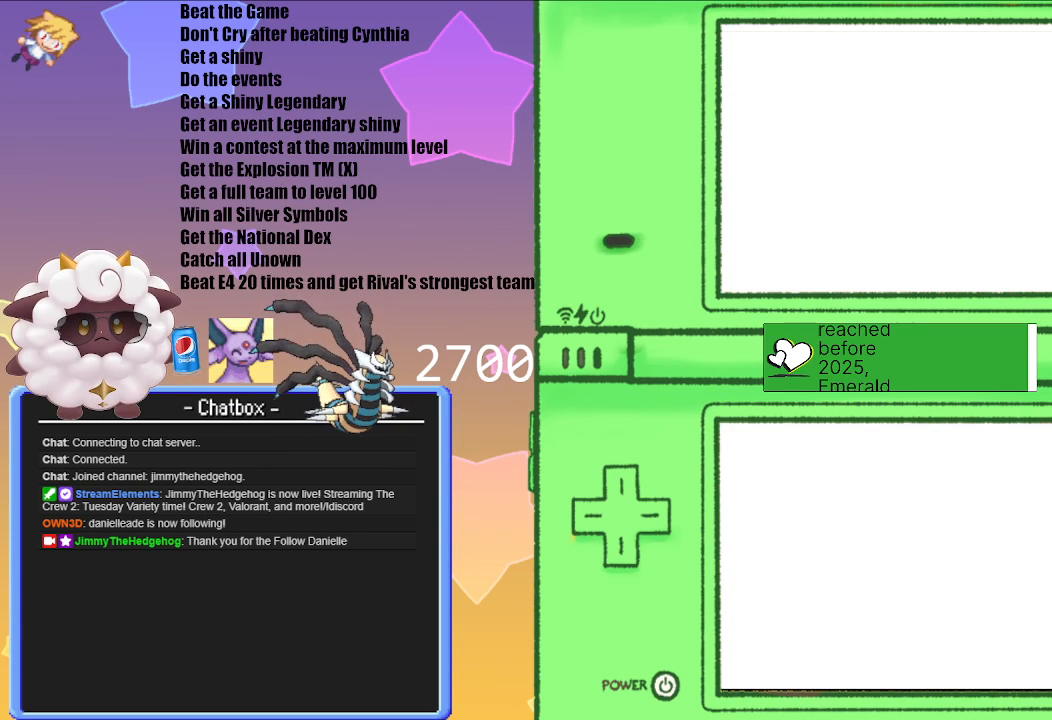
{"buttons": [], "left_stick": "center", "right_stick": "center", "events": []}
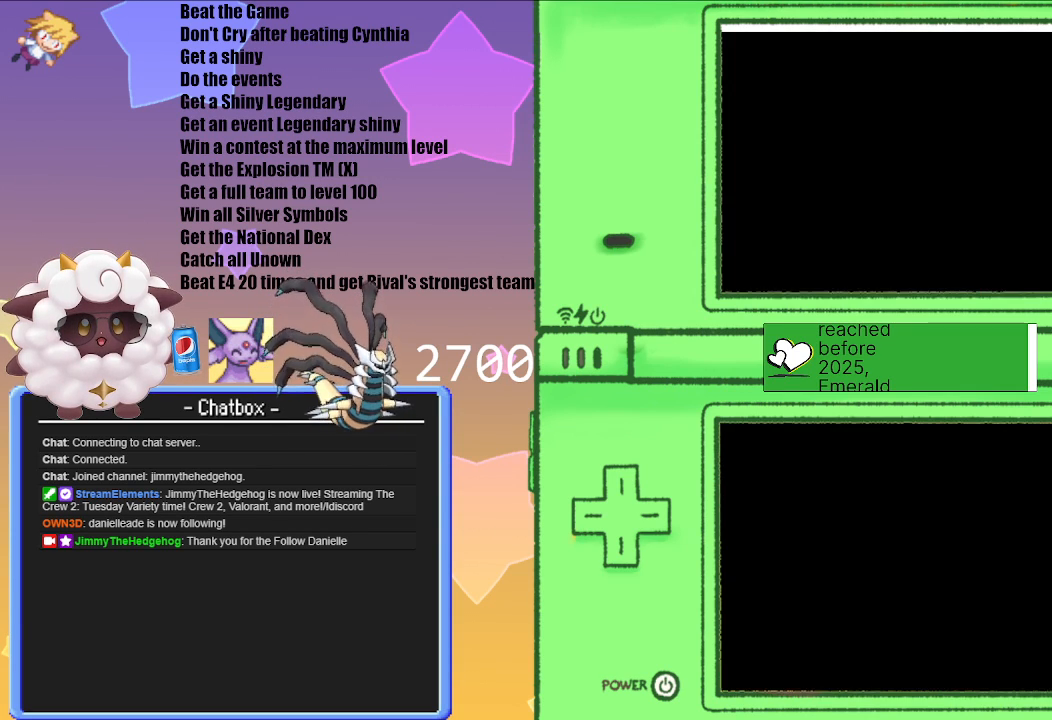
{"buttons": [], "left_stick": "center", "right_stick": "center", "events": []}
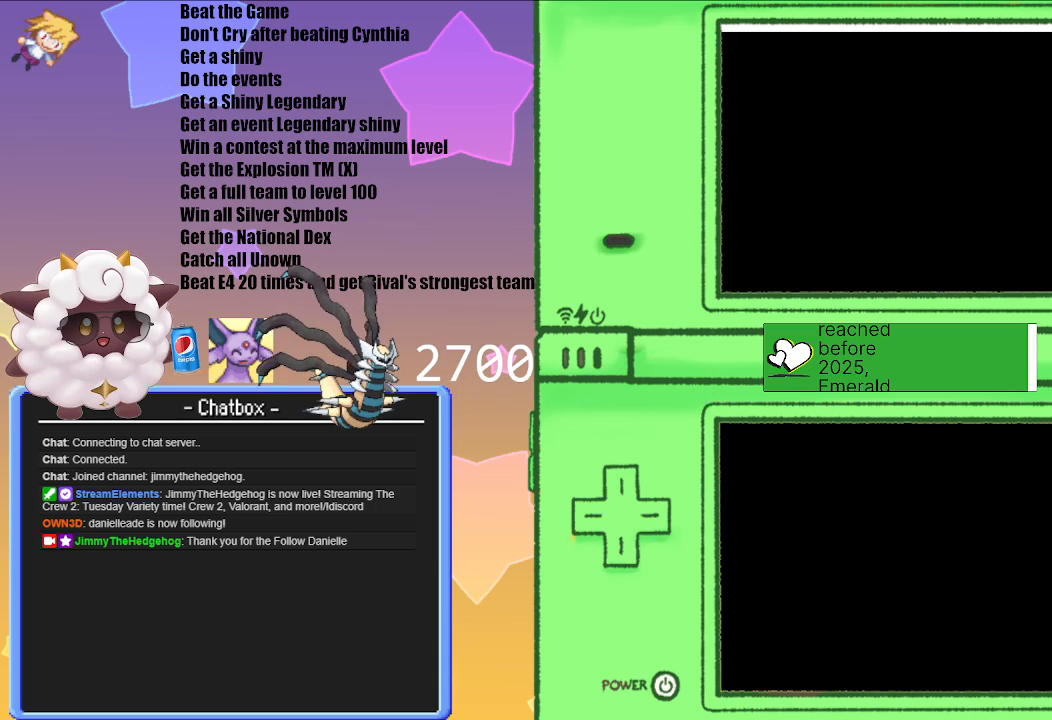
{"buttons": [], "left_stick": "center", "right_stick": "center", "events": []}
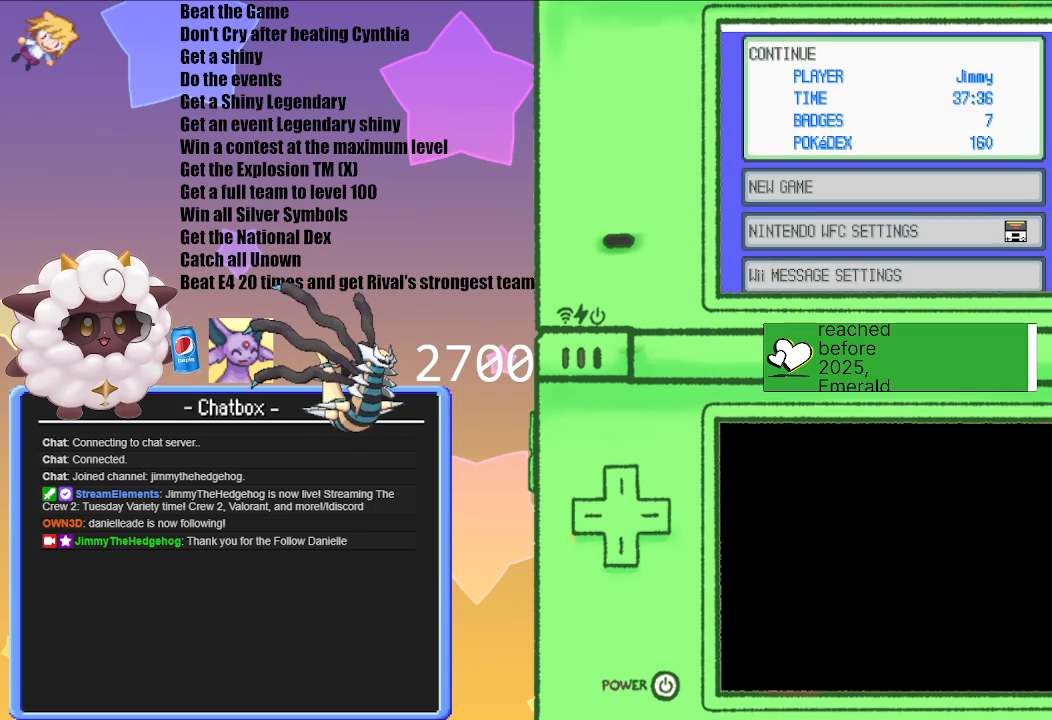
{"buttons": [], "left_stick": "center", "right_stick": "center", "events": []}
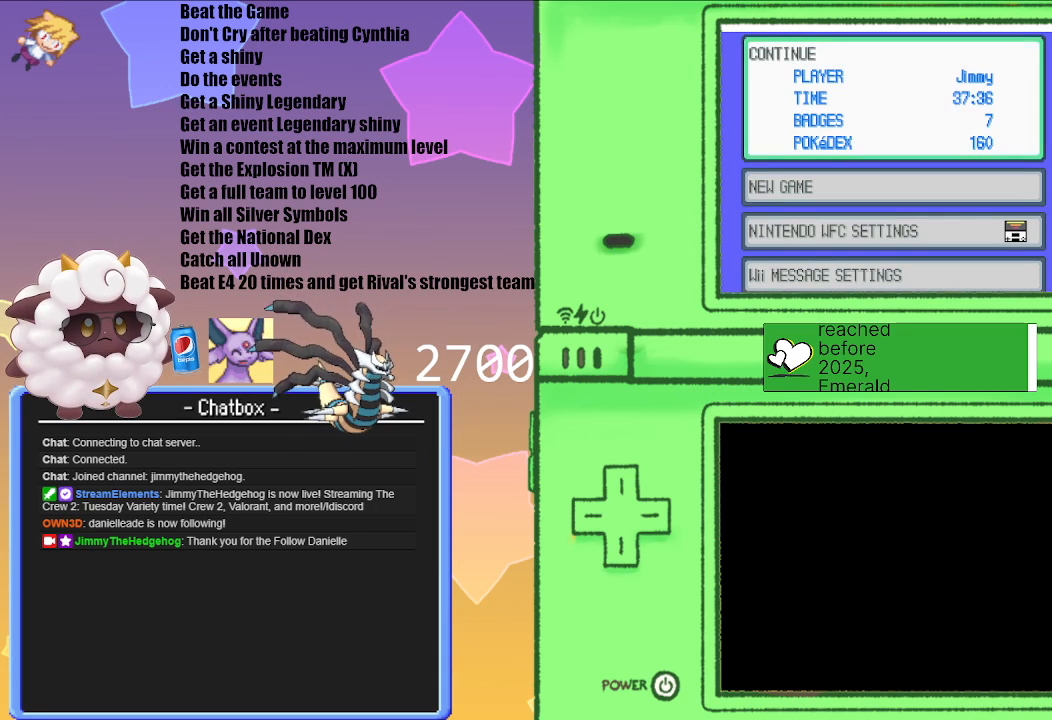
{"buttons": [], "left_stick": "center", "right_stick": "center", "events": [[117, "A", "down"], [250, "A", "up"]]}
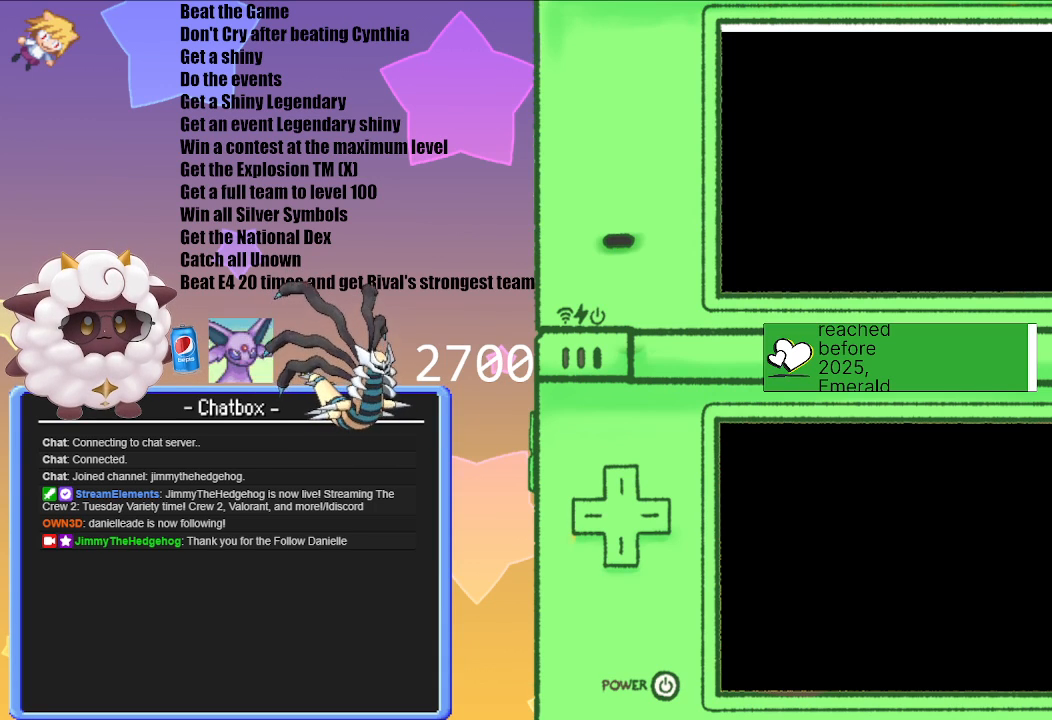
{"buttons": [], "left_stick": "center", "right_stick": "center", "events": []}